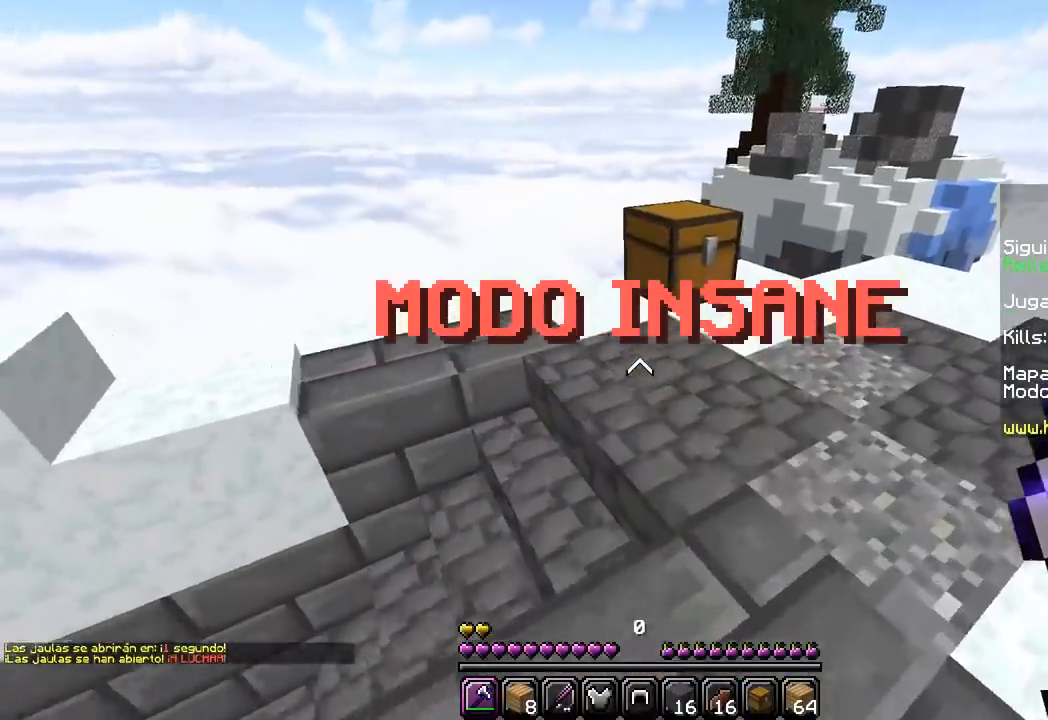
Gameplay with keyboard and mouse; each line is a JSON object with the keys and mouse buttons held at the frame after it. "events" lists presses ("down") and releases ("up") of "a", "d", "s", "w", "mouse_left" and "mouse_right" between this image and that frame as [ms after this image, input, new state], when the widget could be followed in between. "mouse_left", "mouse_right" = the "left", "right" buttons of the "mouse" list. No other keys are recorded. Fast repeated clicks can show as one long hold. Mouse movement is not recorded.
{"keys": ["d", "w"], "mouse": ["left"], "events": [[233, "mouse_left", "down"], [300, "d", "down"]]}
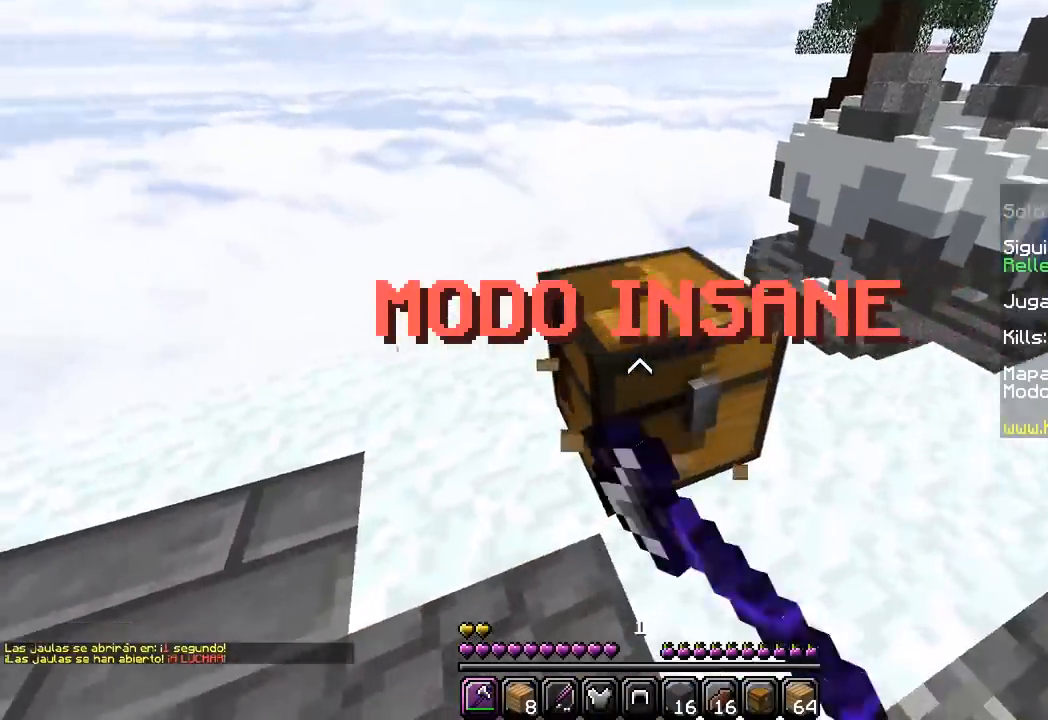
{"keys": ["a", "w"], "mouse": [], "events": [[333, "d", "up"], [367, "a", "down"], [450, "mouse_left", "up"]]}
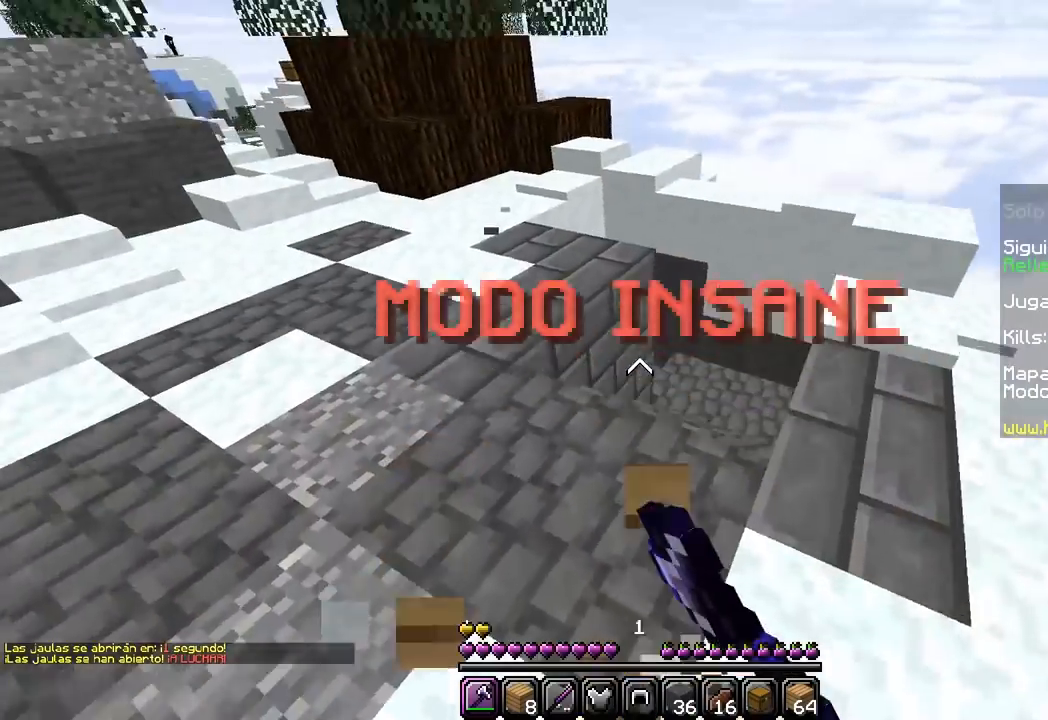
{"keys": ["d", "w"], "mouse": [], "events": [[50, "d", "down"], [83, "a", "up"]]}
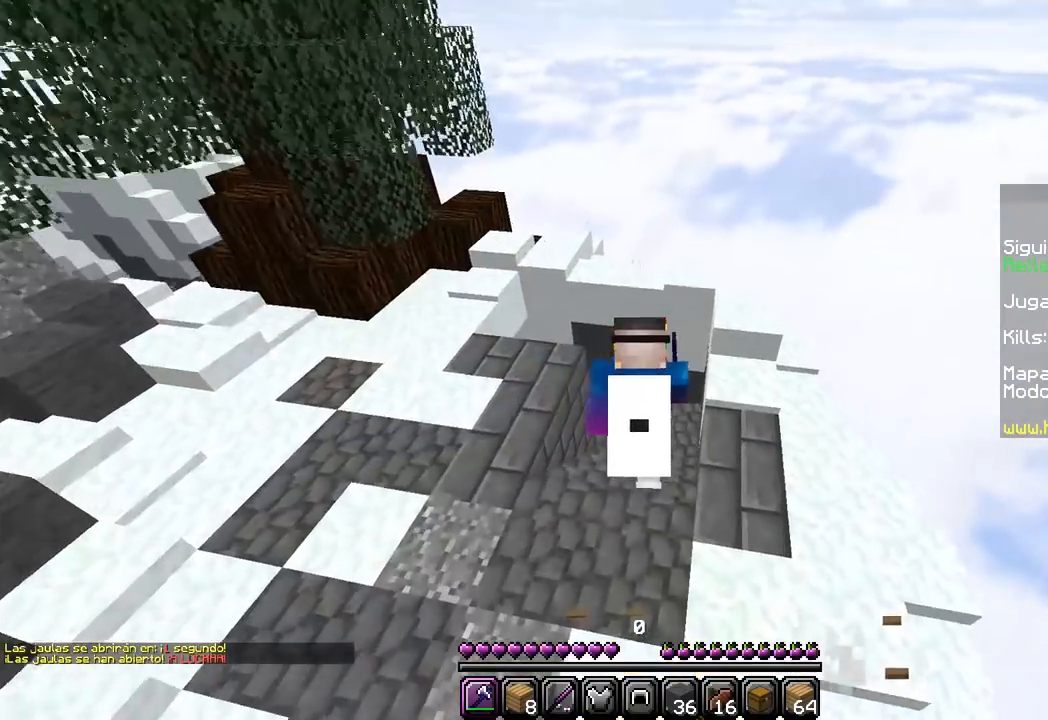
{"keys": ["w"], "mouse": [], "events": [[217, "d", "up"]]}
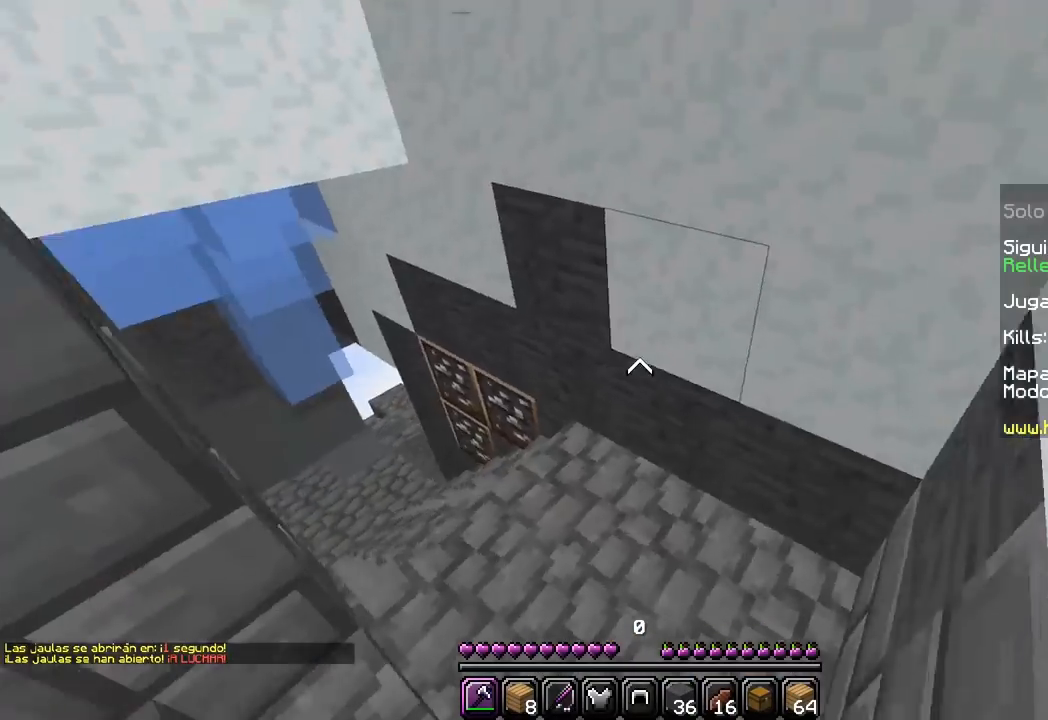
{"keys": ["w"], "mouse": [], "events": [[50, "d", "down"], [300, "d", "up"]]}
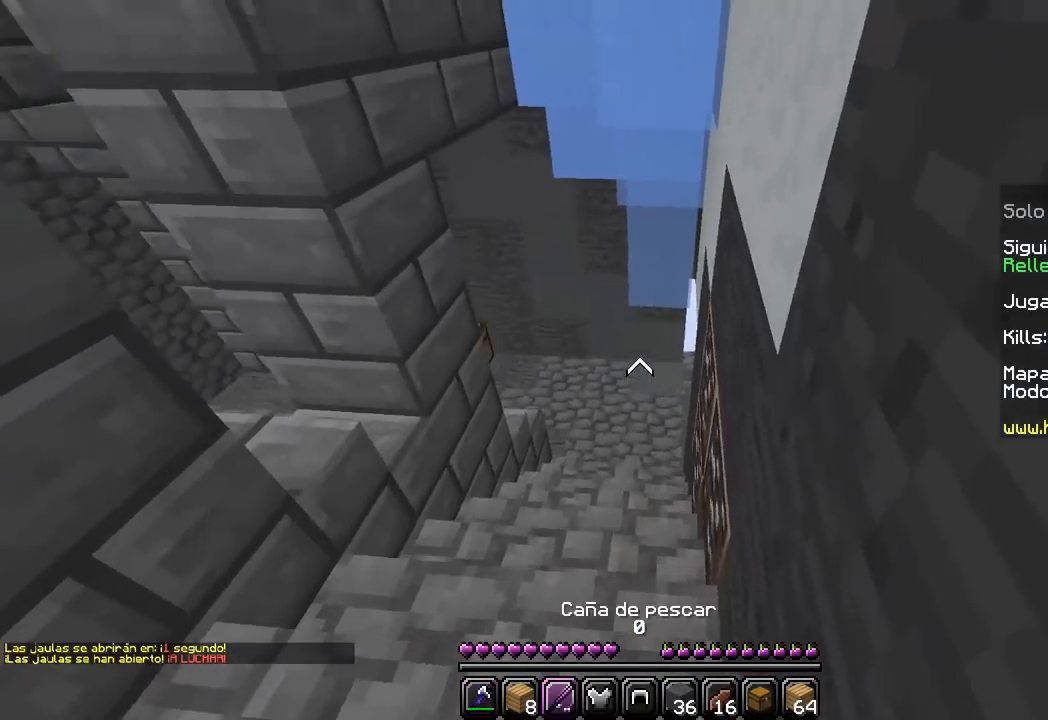
{"keys": ["d", "w"], "mouse": ["right"], "events": [[83, "a", "down"], [300, "d", "down"], [317, "a", "up"], [417, "mouse_right", "down"]]}
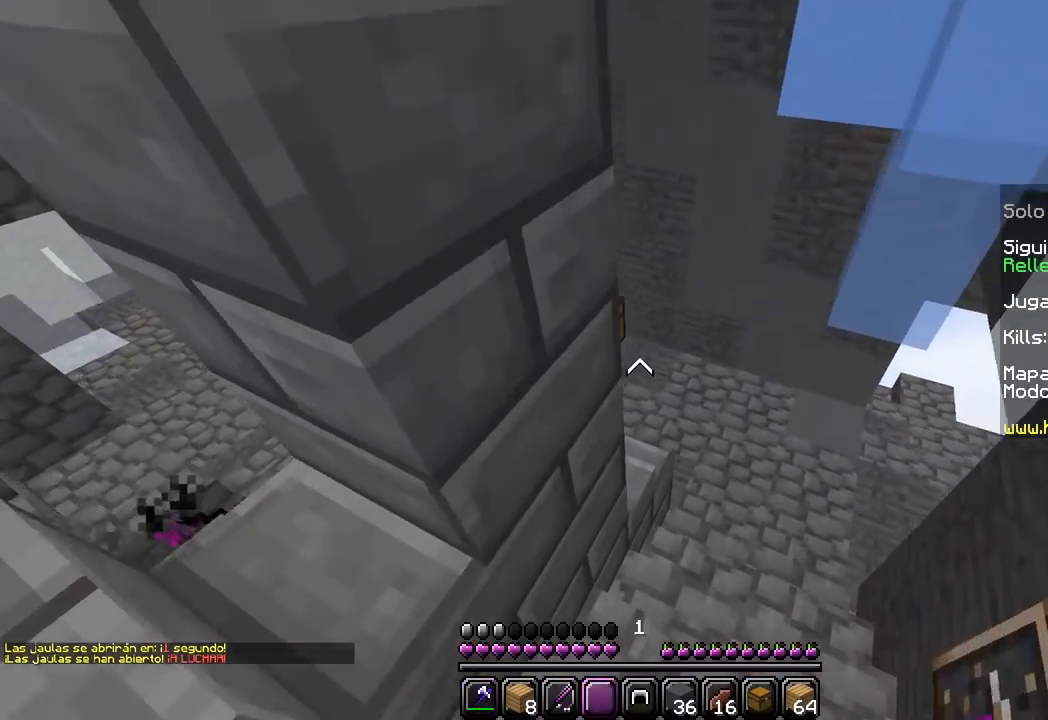
{"keys": ["d", "w"], "mouse": ["right"], "events": [[183, "mouse_right", "up"], [400, "mouse_right", "down"]]}
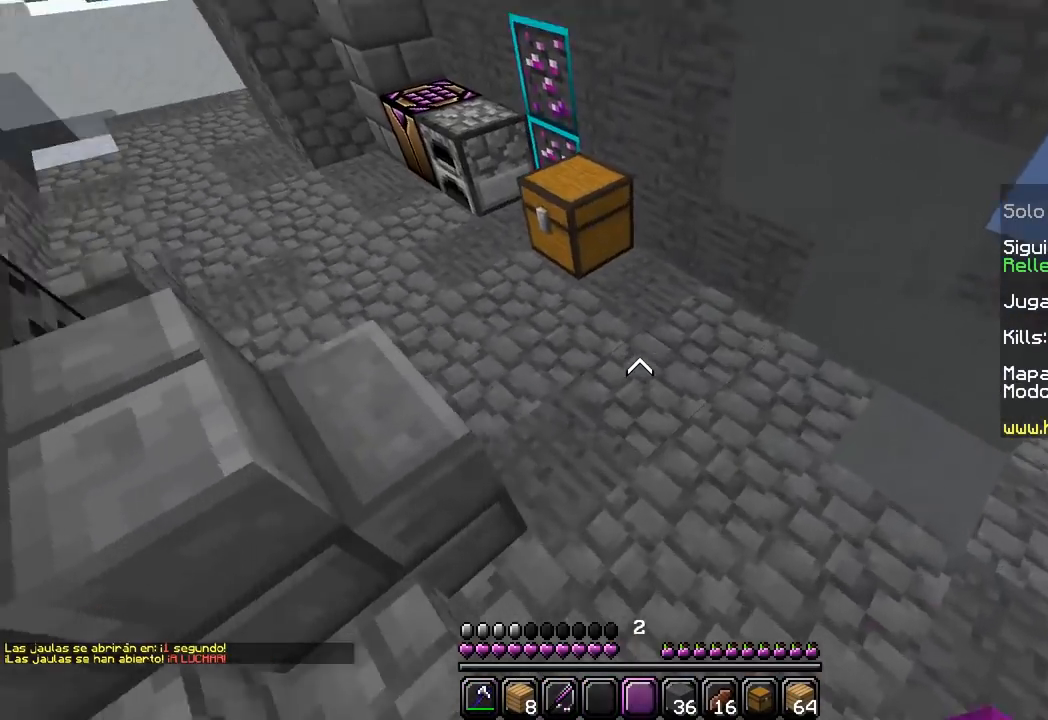
{"keys": ["w"], "mouse": ["left"], "events": [[117, "d", "up"], [133, "mouse_right", "up"], [433, "mouse_left", "down"]]}
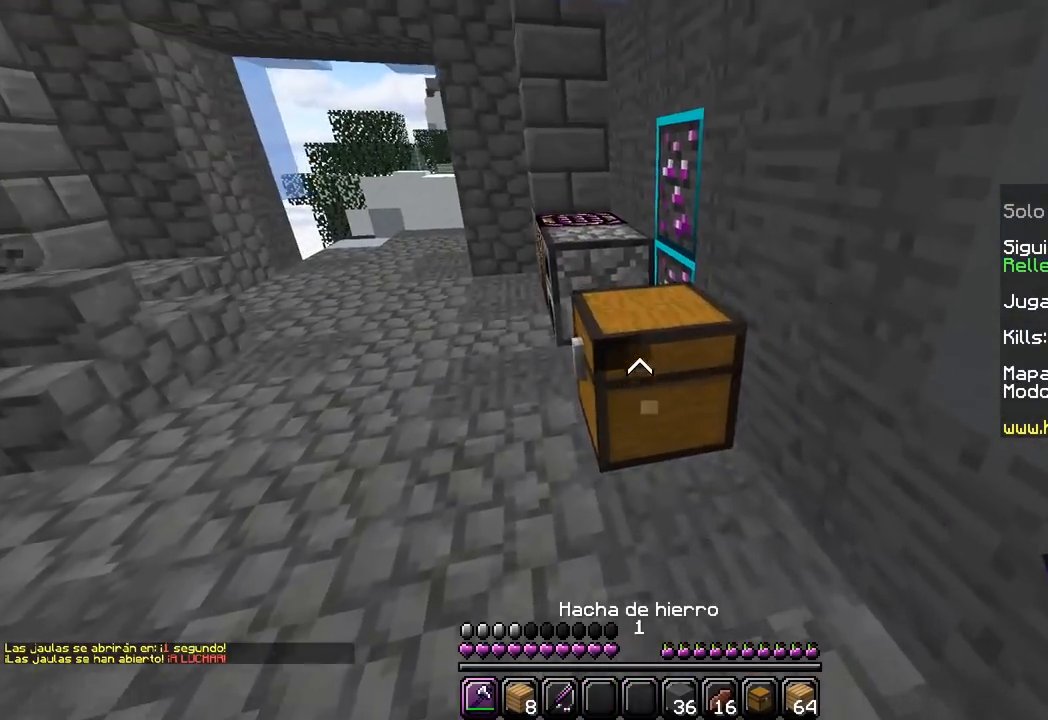
{"keys": ["d", "w"], "mouse": ["left"], "events": [[167, "w", "up"], [317, "w", "down"], [417, "d", "down"]]}
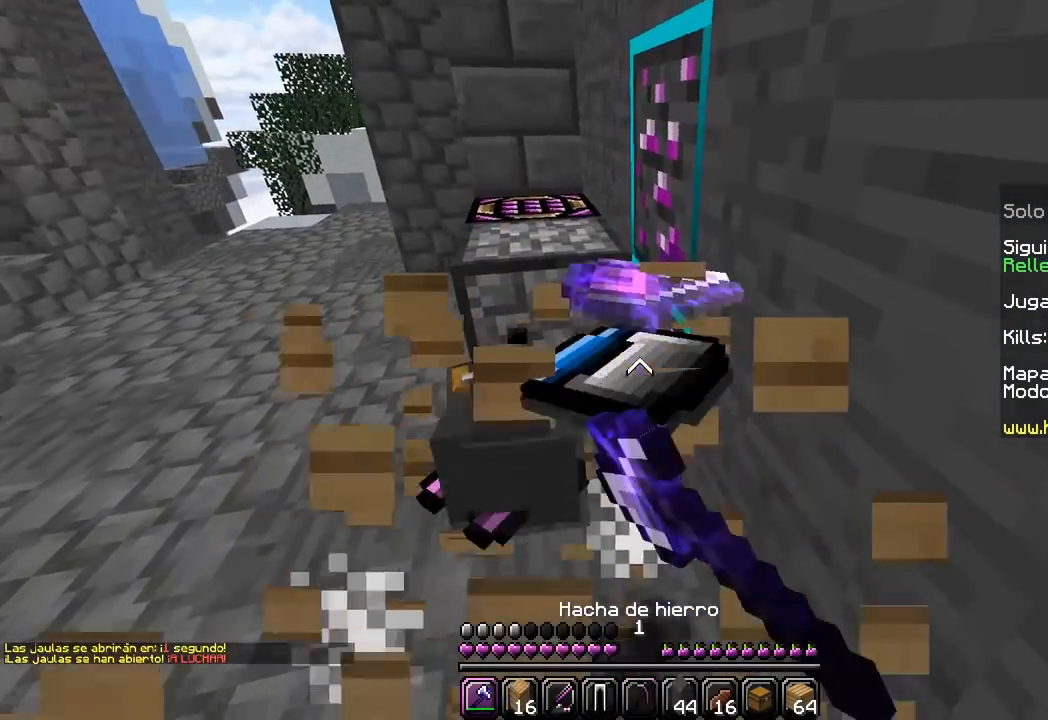
{"keys": [], "mouse": [], "events": [[100, "d", "up"], [133, "mouse_left", "up"], [183, "w", "up"]]}
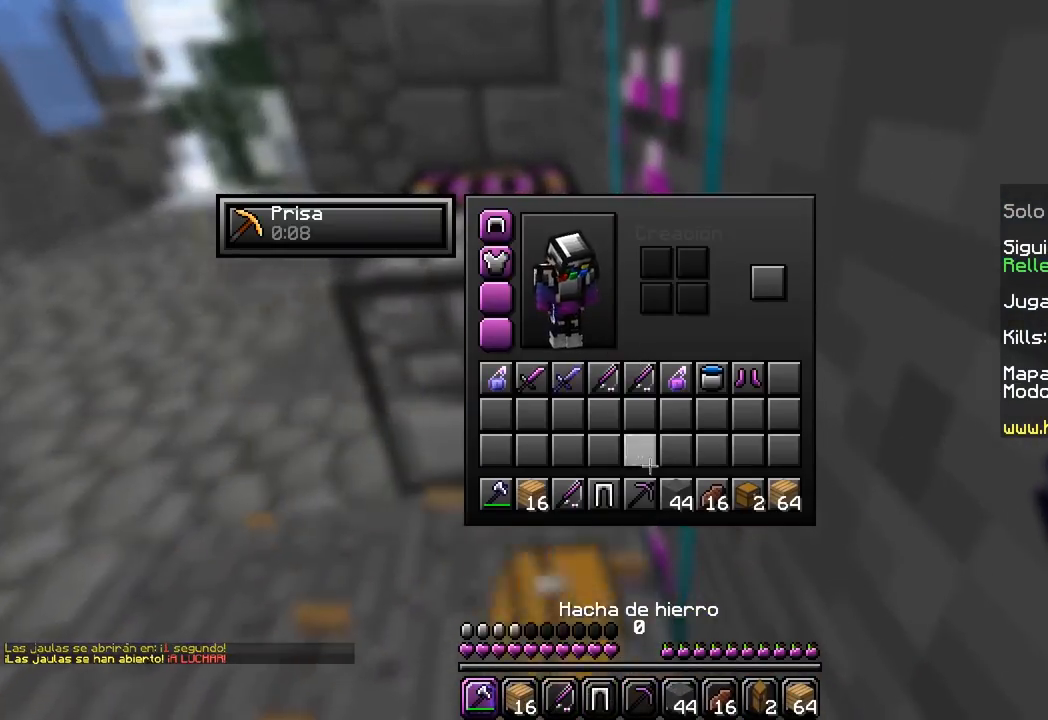
{"keys": [], "mouse": [], "events": []}
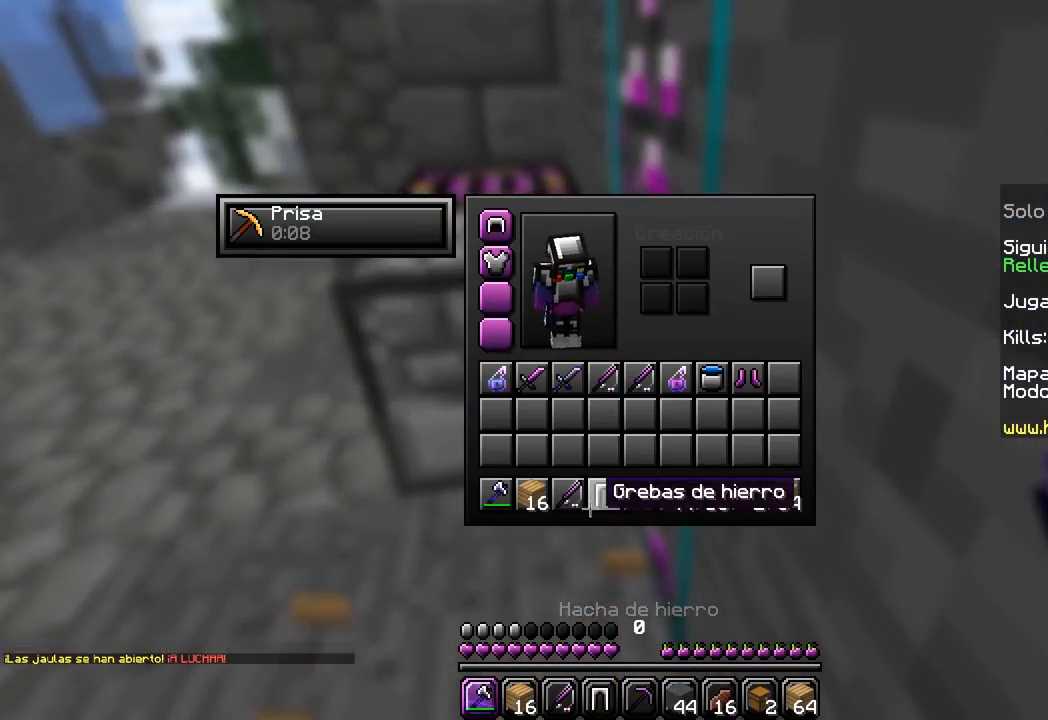
{"keys": [], "mouse": [], "events": [[83, "mouse_left", "down"], [283, "mouse_left", "up"]]}
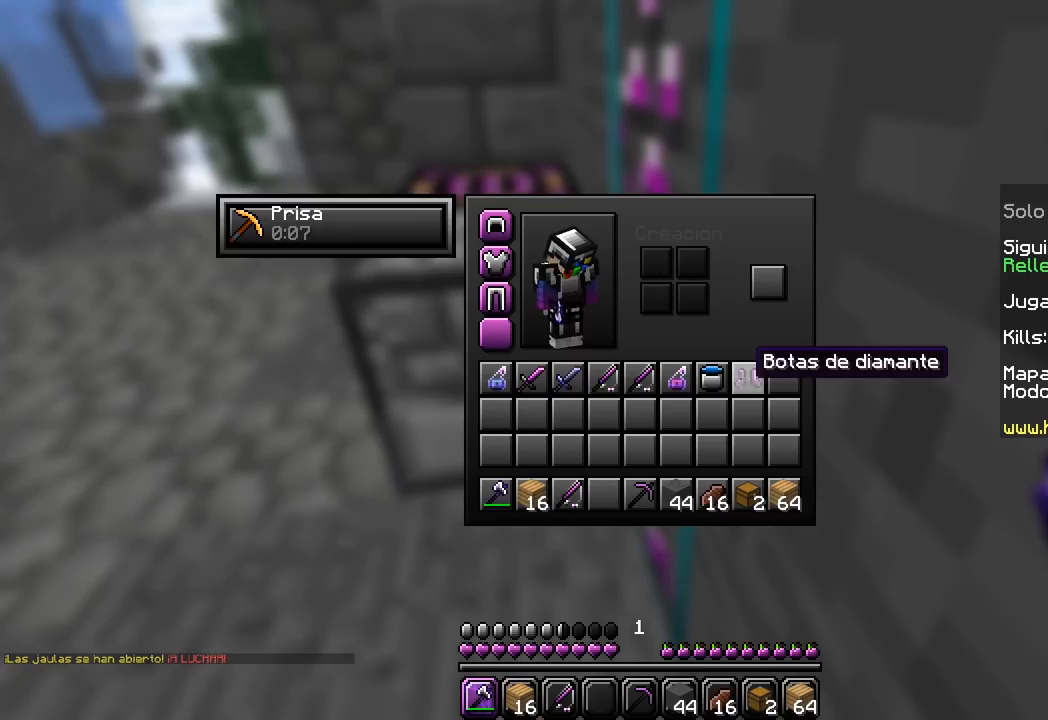
{"keys": [], "mouse": [], "events": [[67, "mouse_left", "down"], [267, "mouse_left", "up"]]}
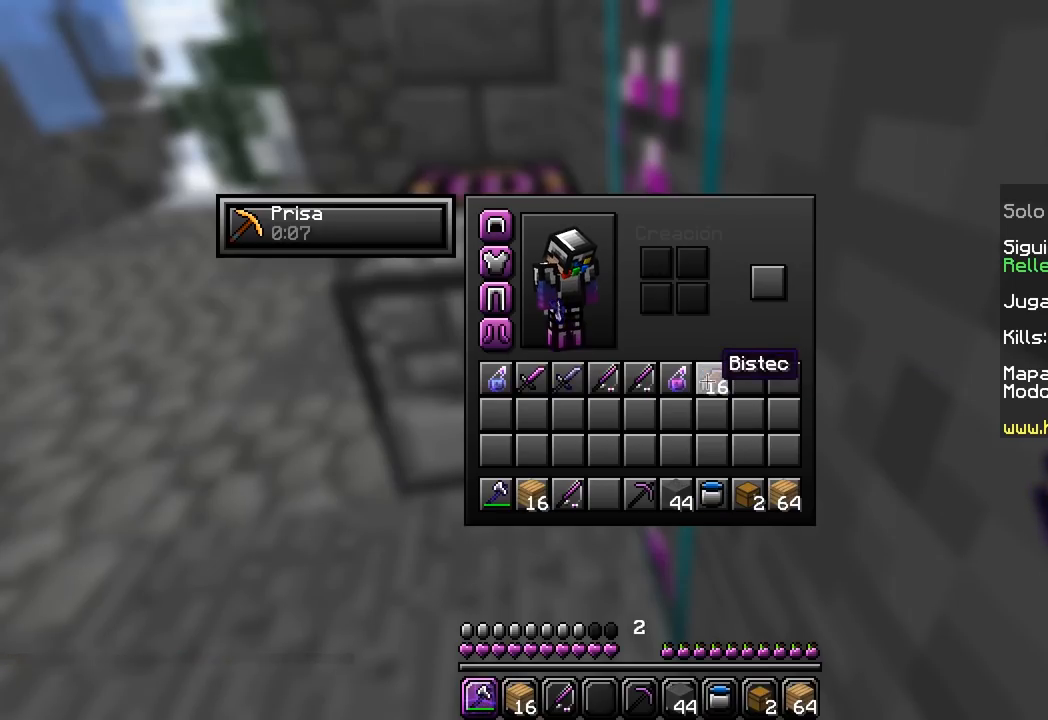
{"keys": [], "mouse": [], "events": []}
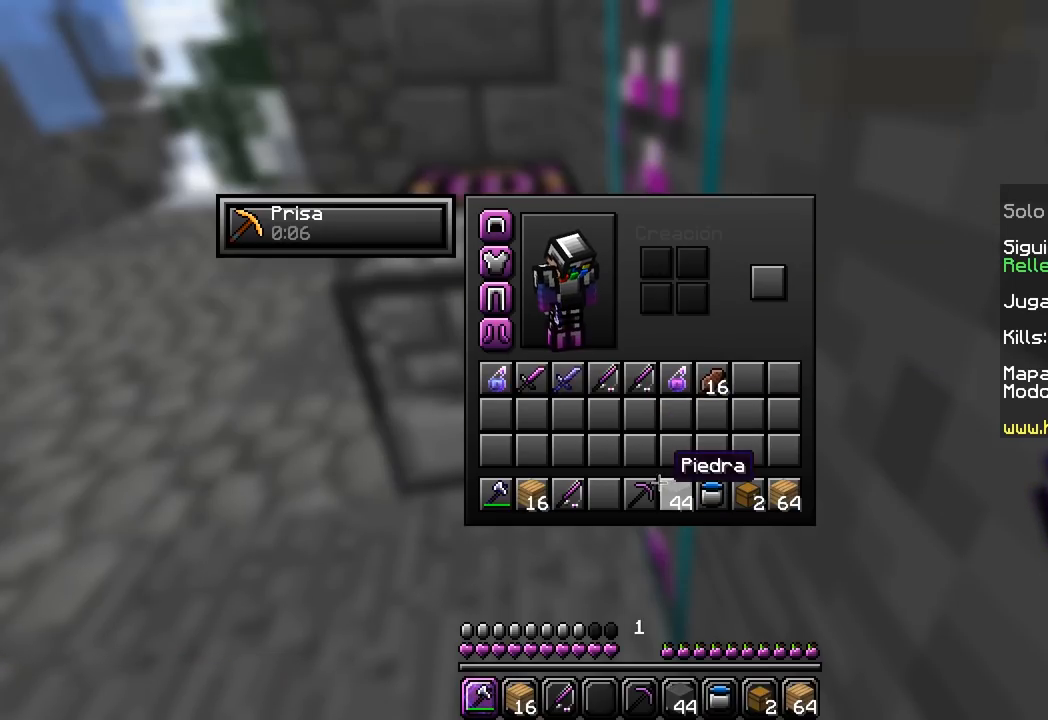
{"keys": [], "mouse": [], "events": []}
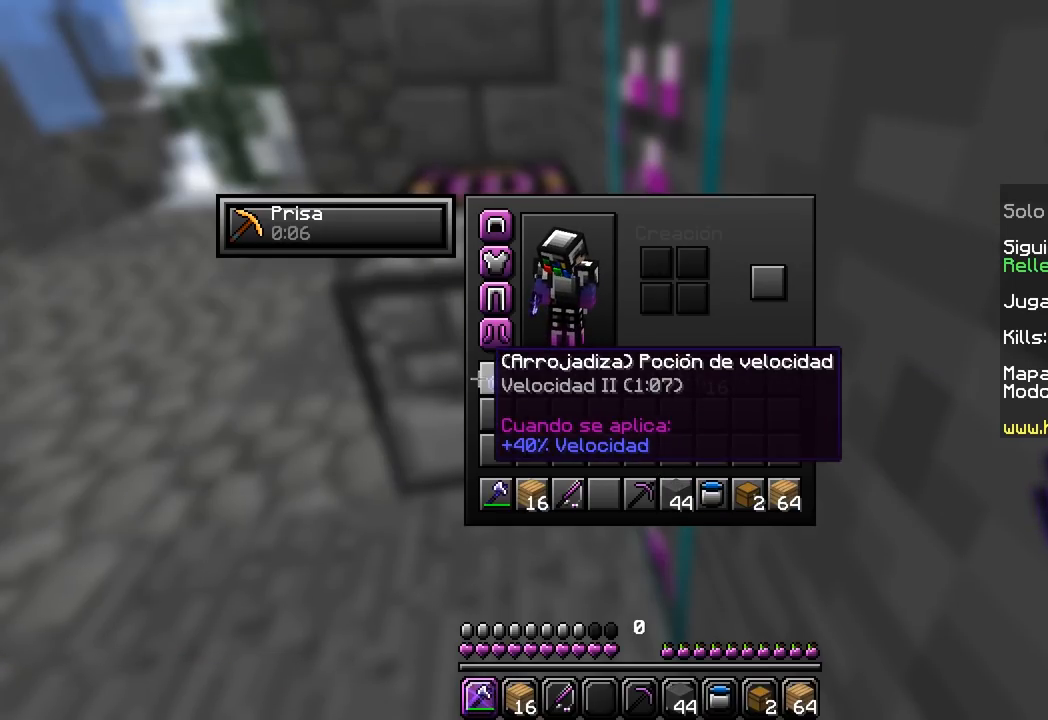
{"keys": [], "mouse": [], "events": []}
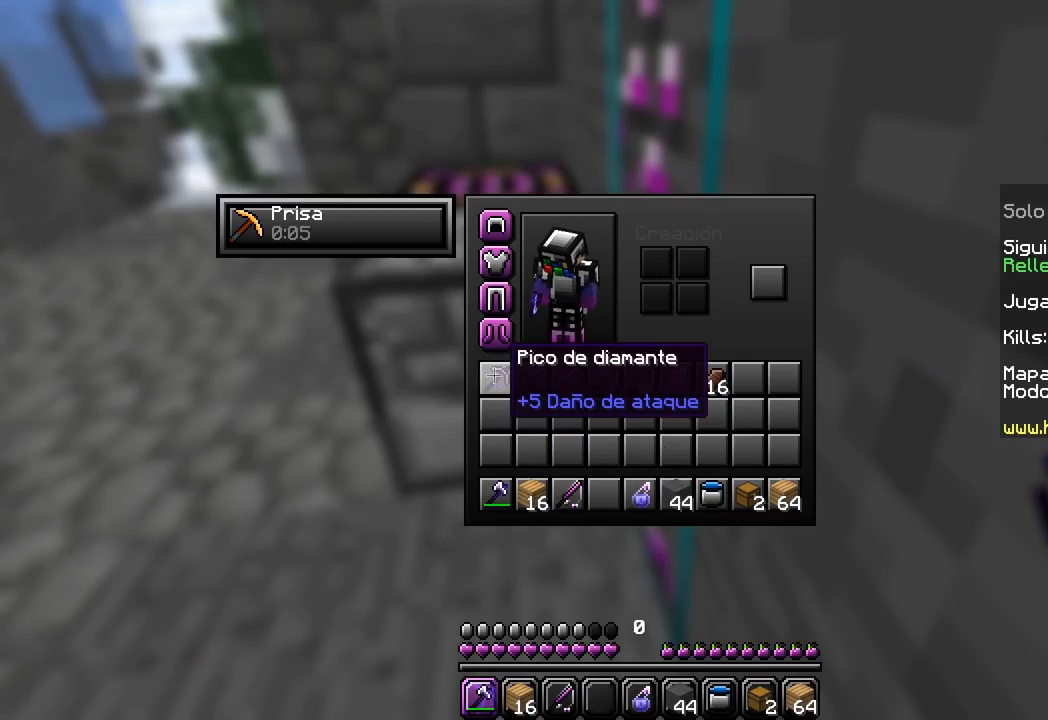
{"keys": [], "mouse": [], "events": []}
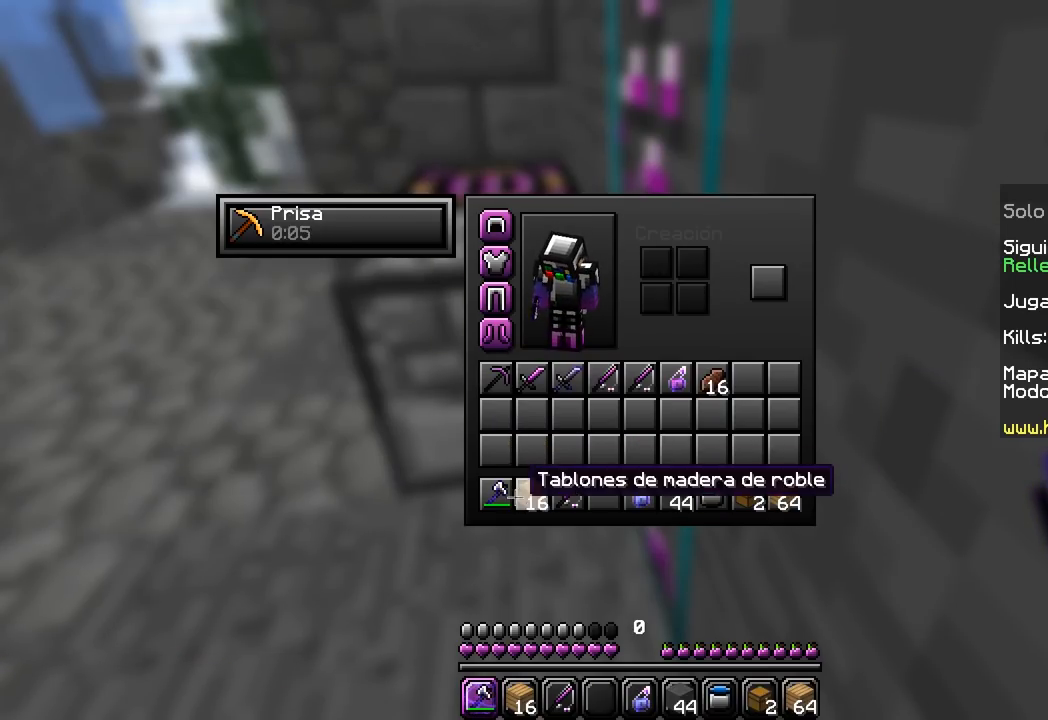
{"keys": [], "mouse": [], "events": []}
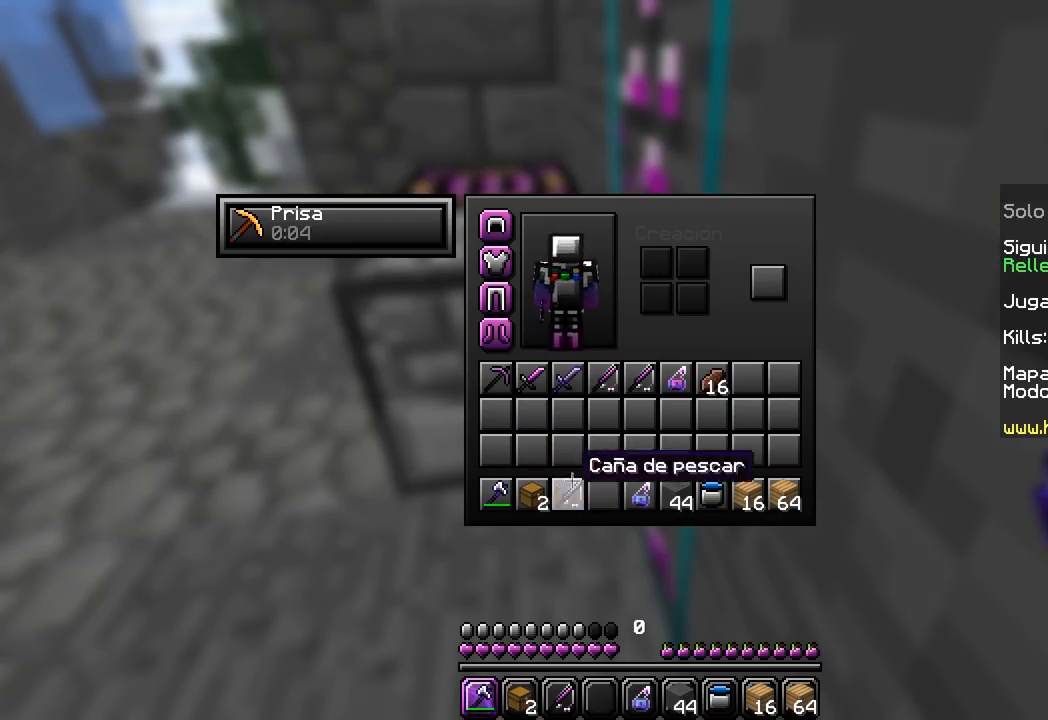
{"keys": [], "mouse": [], "events": []}
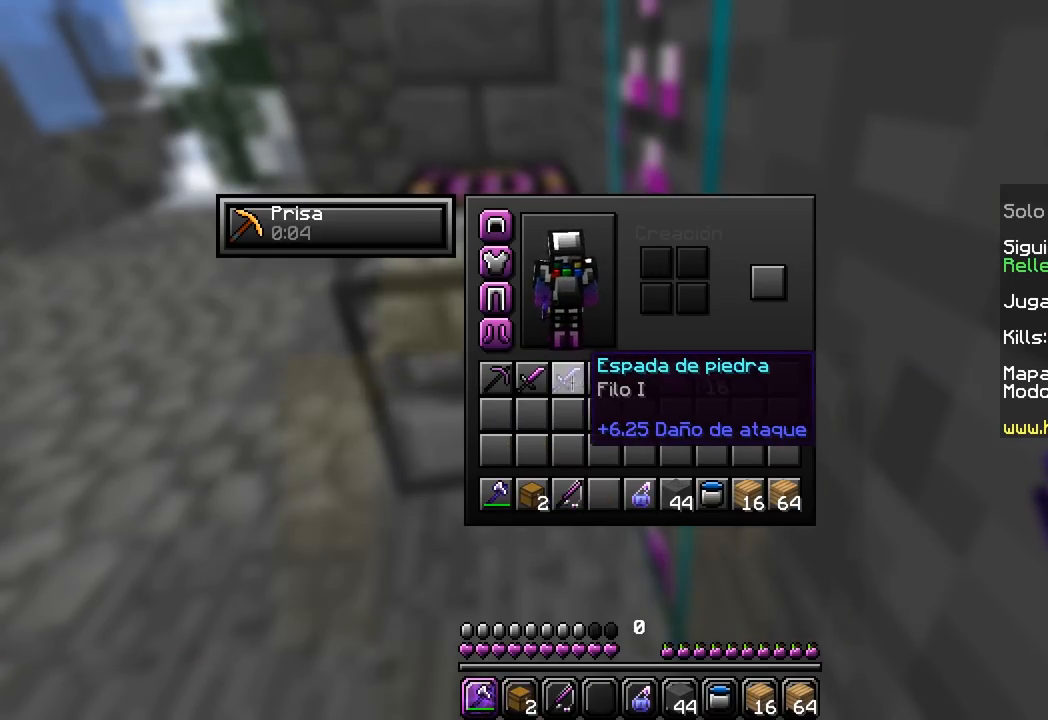
{"keys": [], "mouse": [], "events": []}
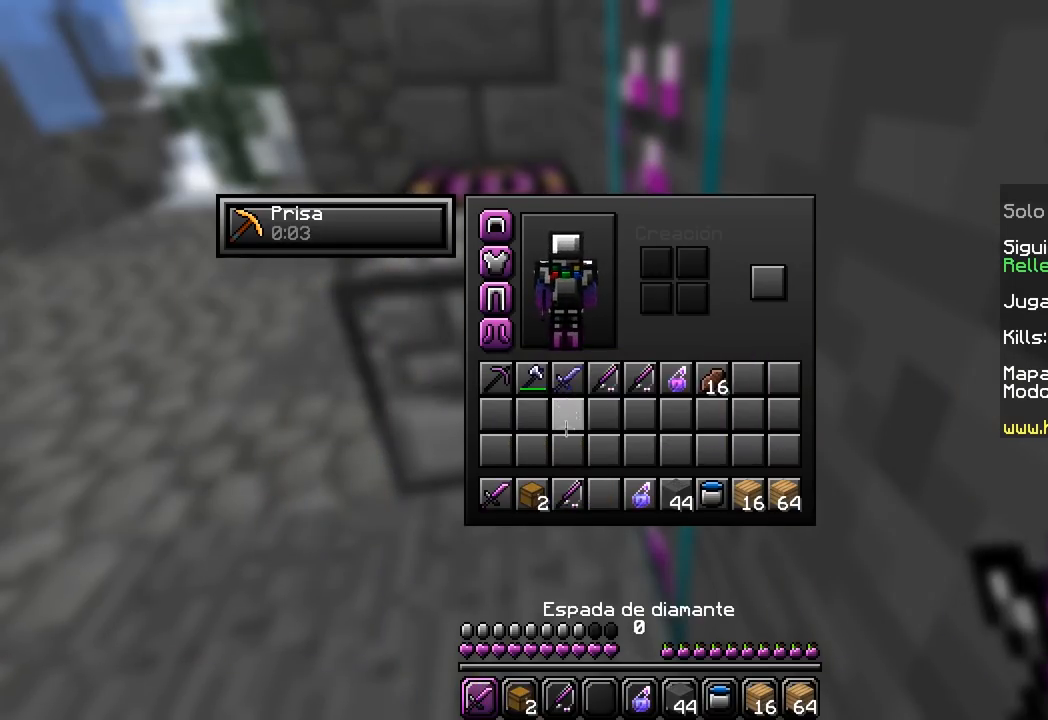
{"keys": [], "mouse": [], "events": []}
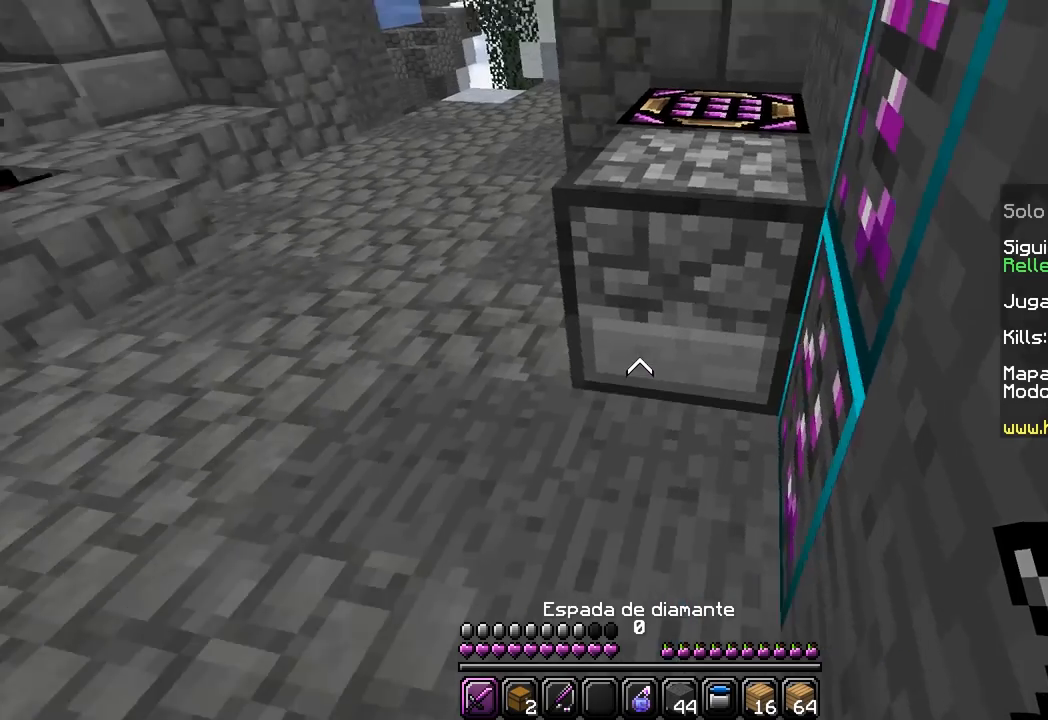
{"keys": [], "mouse": [], "events": [[33, "w", "down"], [283, "w", "up"]]}
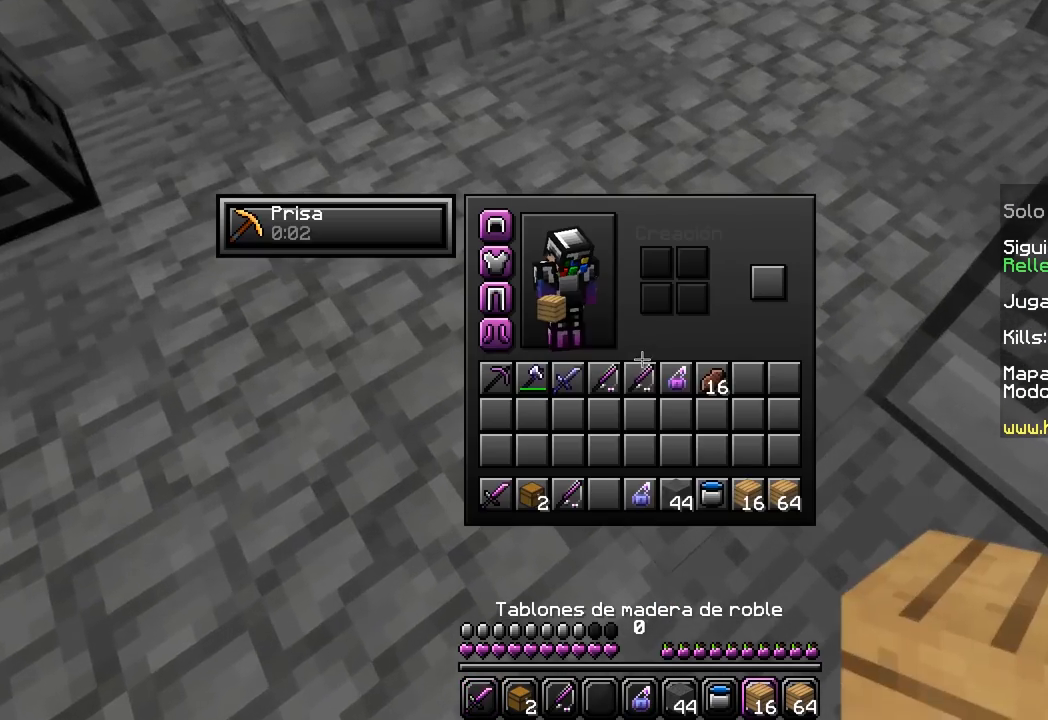
{"keys": [], "mouse": [], "events": []}
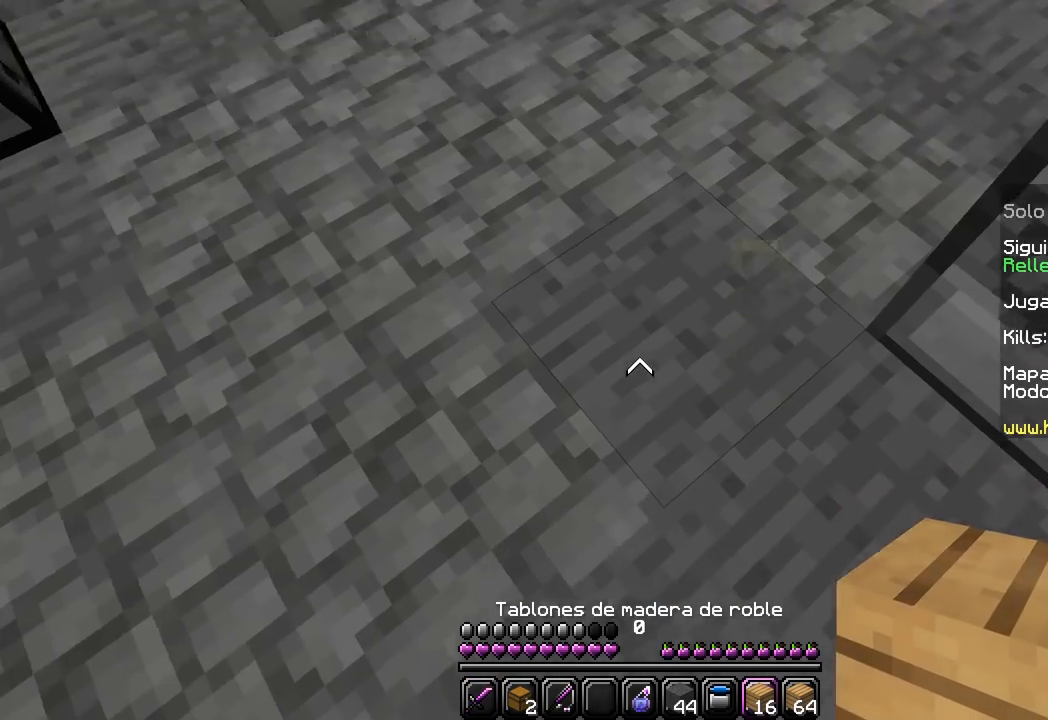
{"keys": [], "mouse": [], "events": [[200, "mouse_right", "down"], [383, "mouse_right", "up"]]}
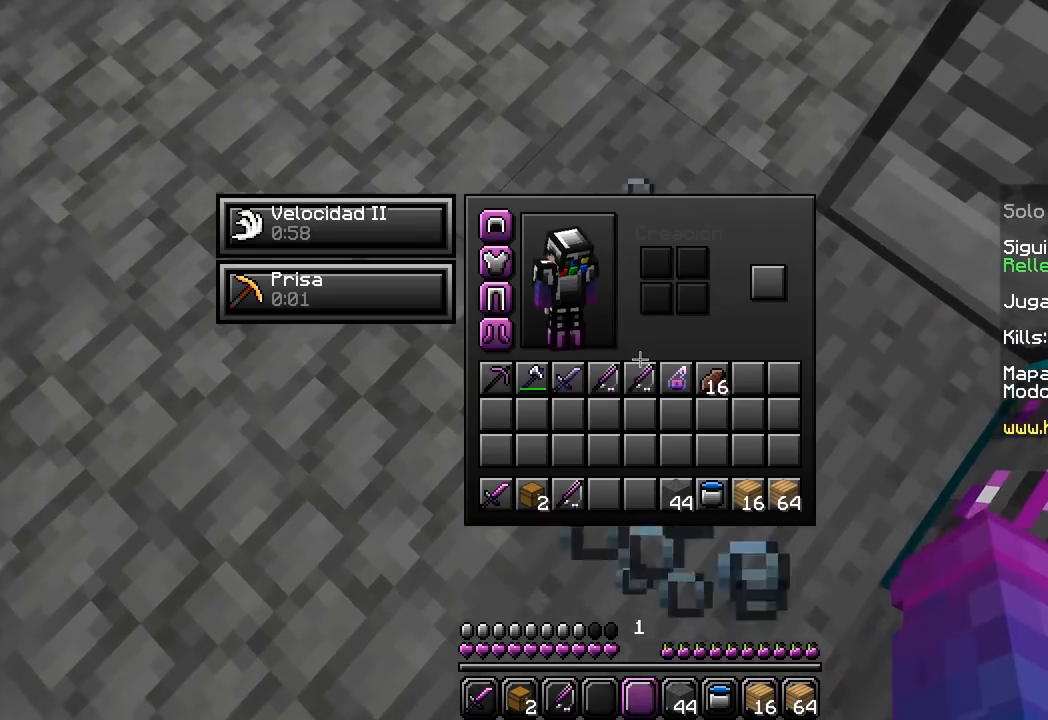
{"keys": [], "mouse": [], "events": []}
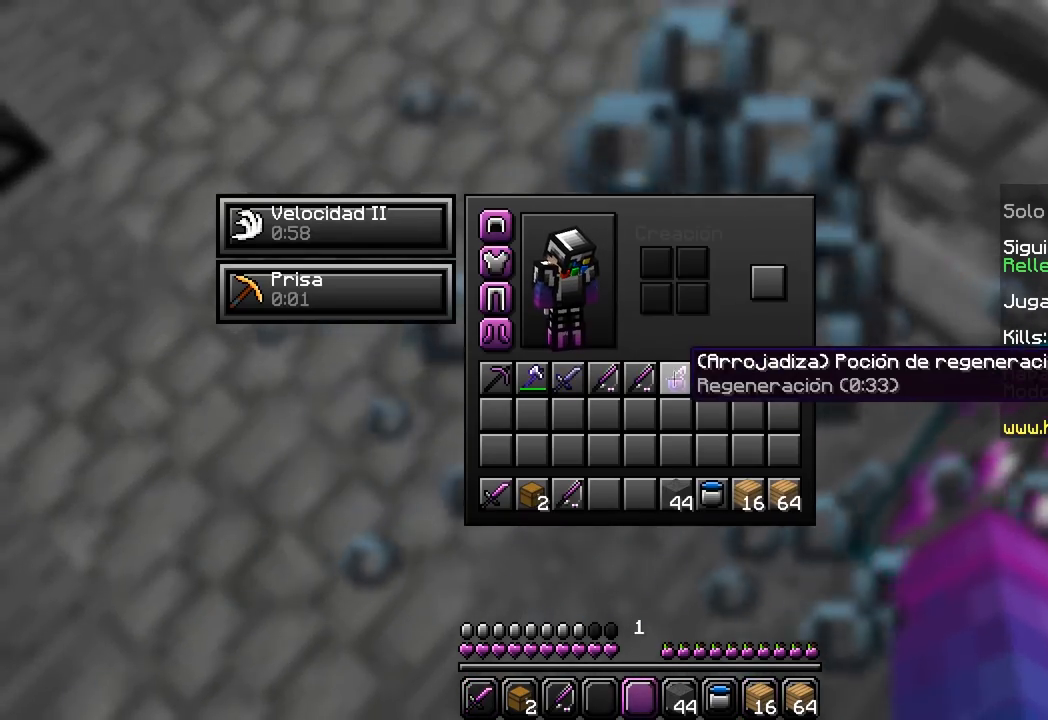
{"keys": [], "mouse": [], "events": []}